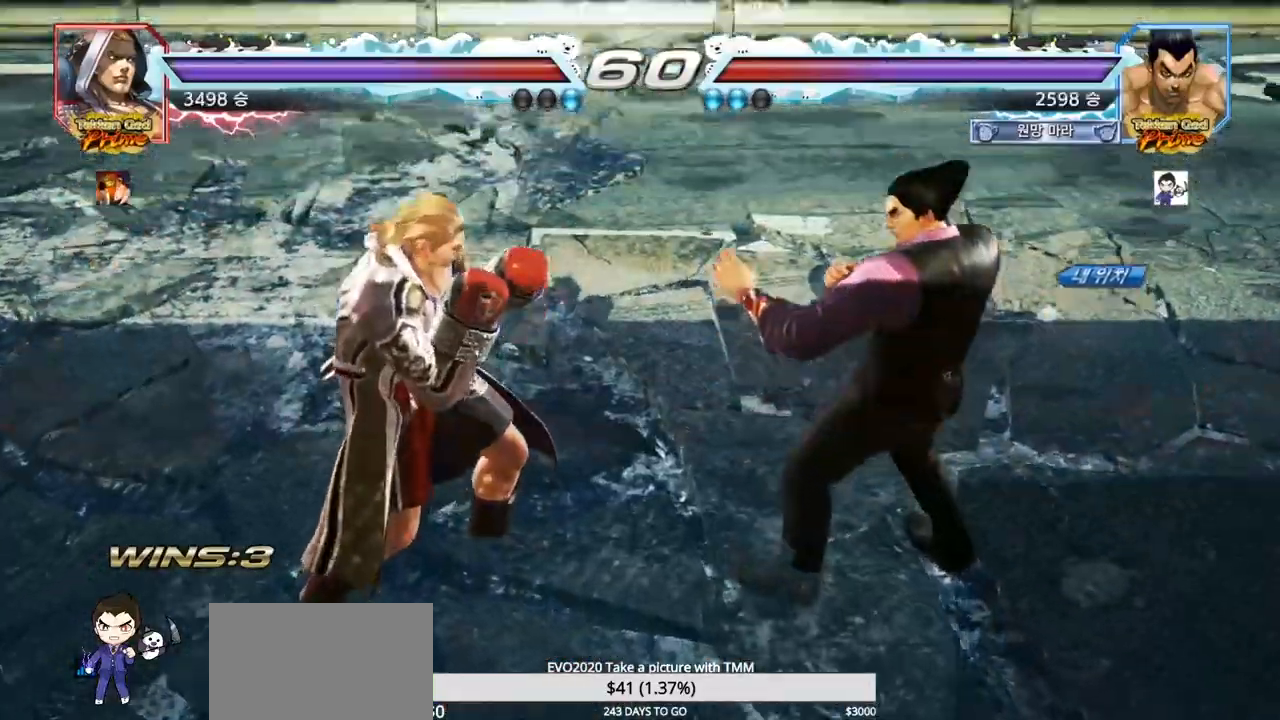
Gameplay with a controller (arcade stick); each line is a JSON object with the inputs held at the frame after it. "events" lists button and stick changes between this image and that frame as [ms after this image, input, new state], when the widget could be followed in between. Not read: L3 R3.
{"buttons": [], "left_stick": "center", "events": []}
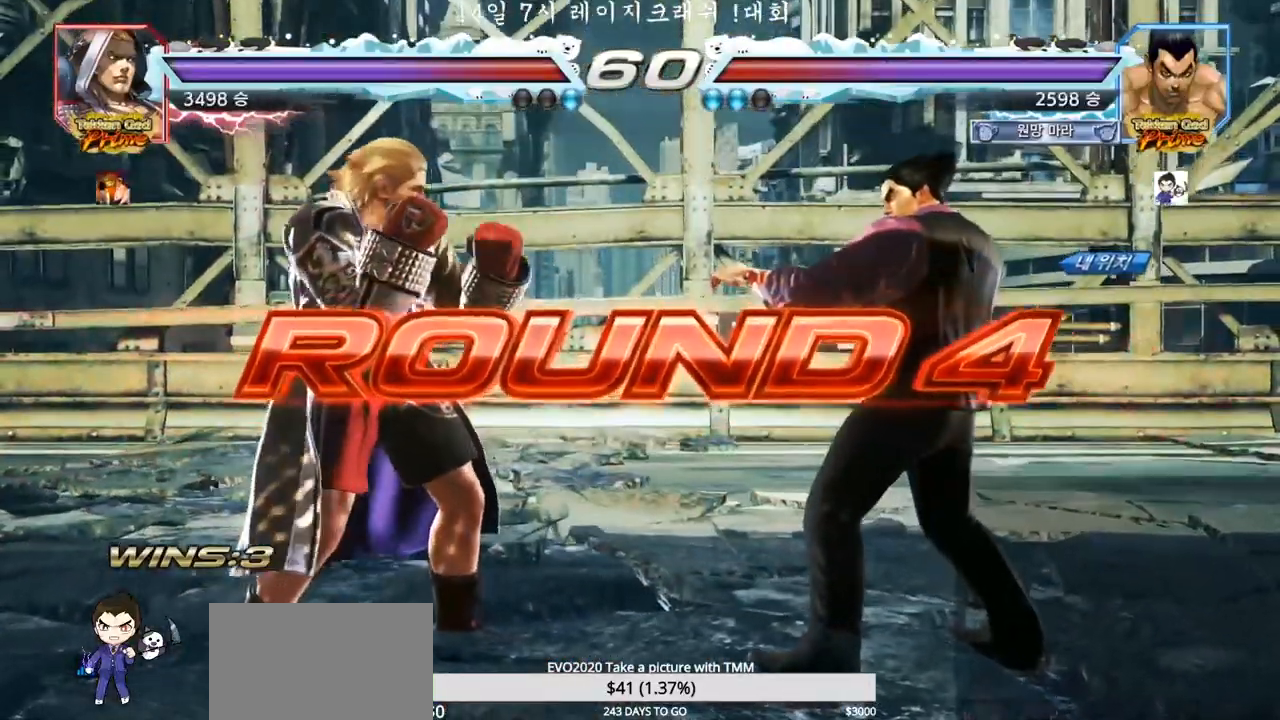
{"buttons": [], "left_stick": "center", "events": []}
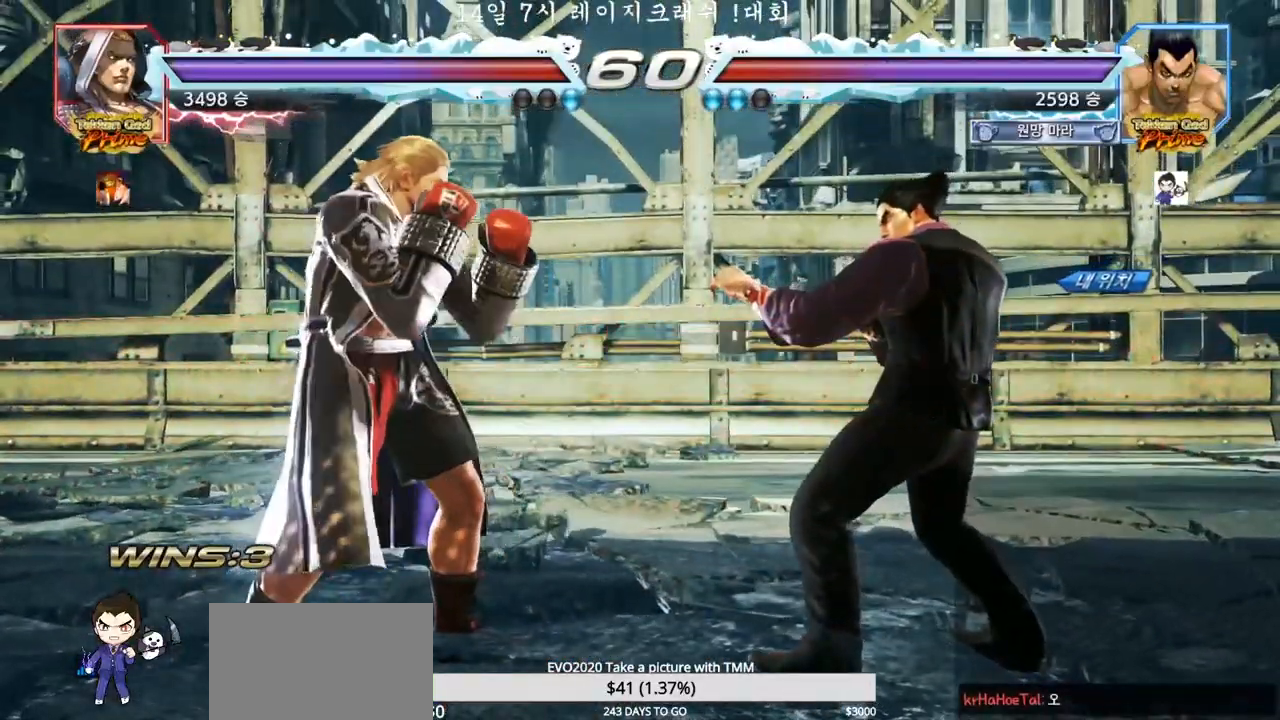
{"buttons": [], "left_stick": "center", "events": []}
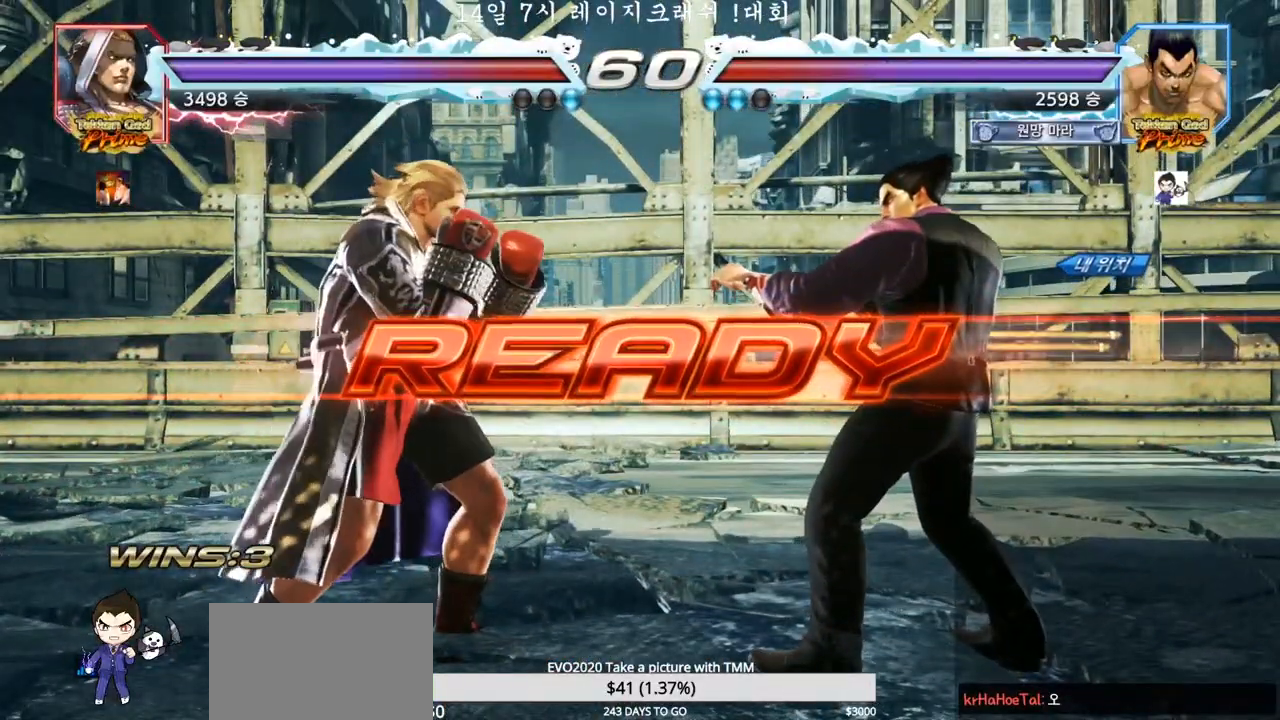
{"buttons": [], "left_stick": "center", "events": []}
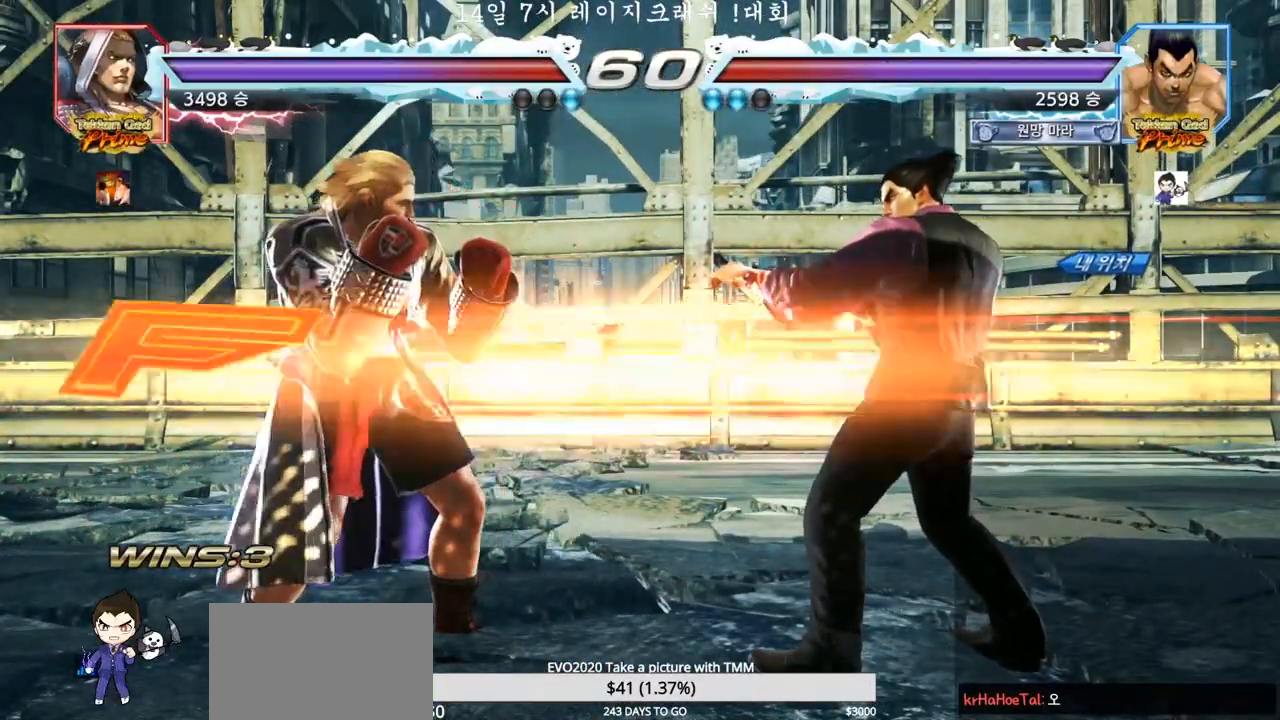
{"buttons": [], "left_stick": "center", "events": []}
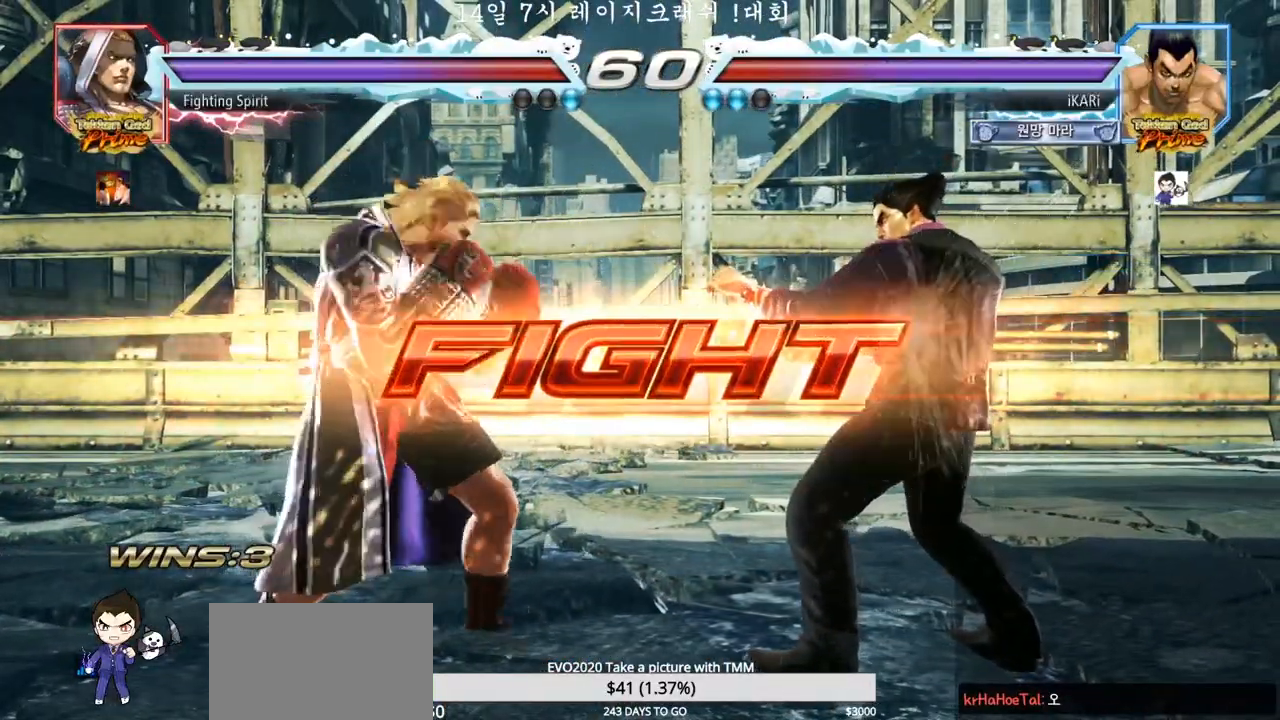
{"buttons": [], "left_stick": "right", "events": [[200, "left_stick", "right"], [250, "left_stick", "center"], [317, "left_stick", "right"]]}
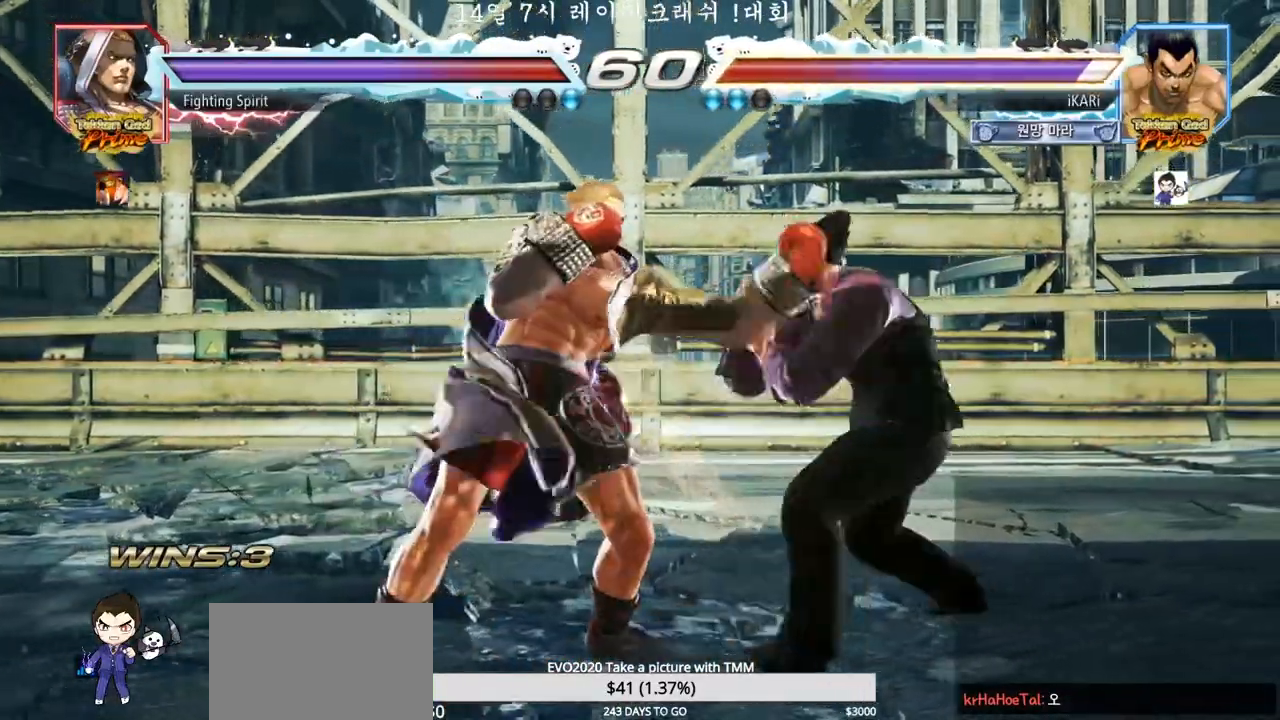
{"buttons": [], "left_stick": "down", "events": [[200, "left_stick", "center"], [300, "left_stick", "down"], [350, "SQUARE", "down"], [400, "SQUARE", "up"]]}
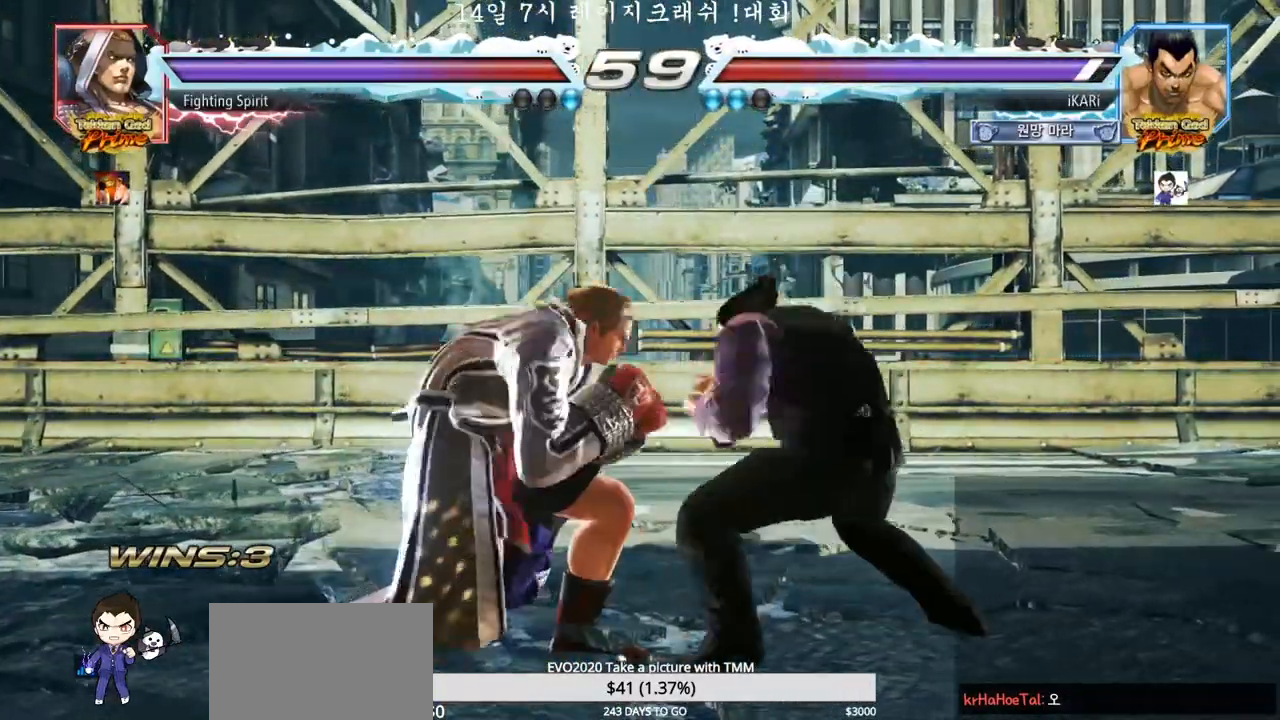
{"buttons": [], "left_stick": "down-left", "events": [[17, "left_stick", "center"], [267, "left_stick", "down-left"], [367, "CIRCLE", "down"], [367, "CROSS", "down"], [450, "CIRCLE", "up"], [450, "CROSS", "up"]]}
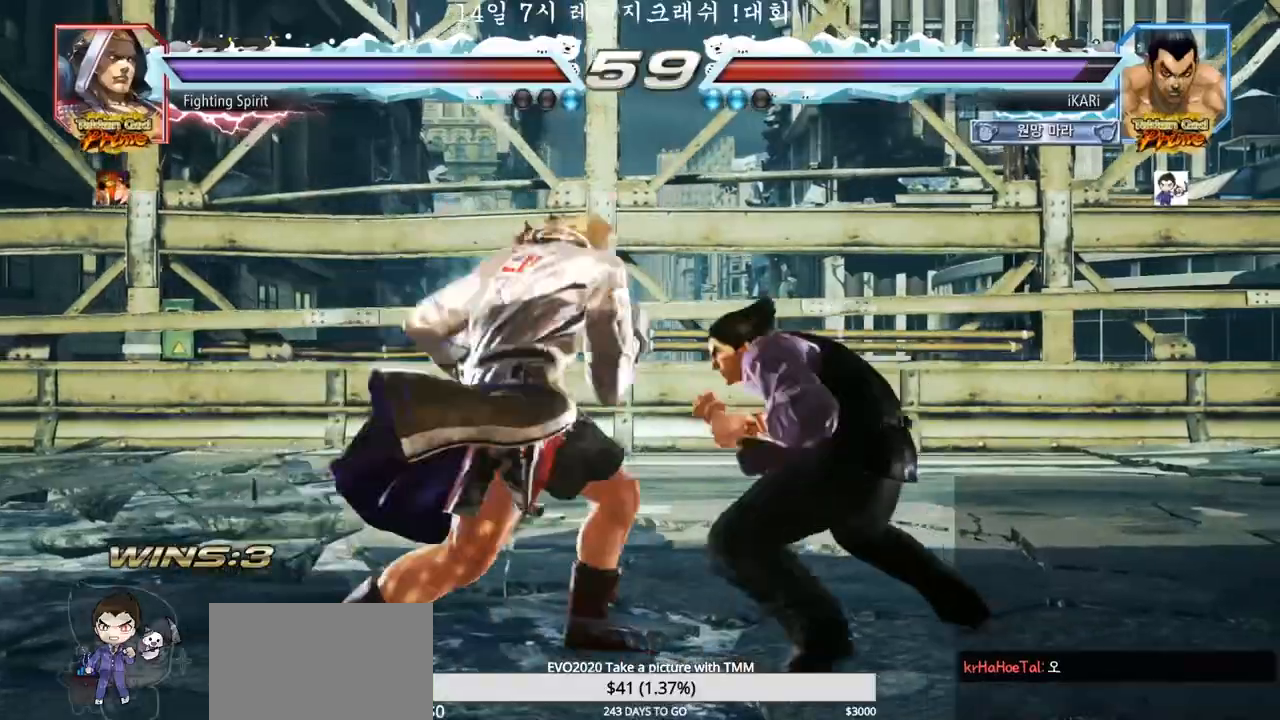
{"buttons": [], "left_stick": "center", "events": [[67, "SQUARE", "down"], [67, "TRIANGLE", "down"], [100, "SQUARE", "up"], [117, "TRIANGLE", "up"], [167, "SQUARE", "down"], [167, "left_stick", "center"], [217, "SQUARE", "up"]]}
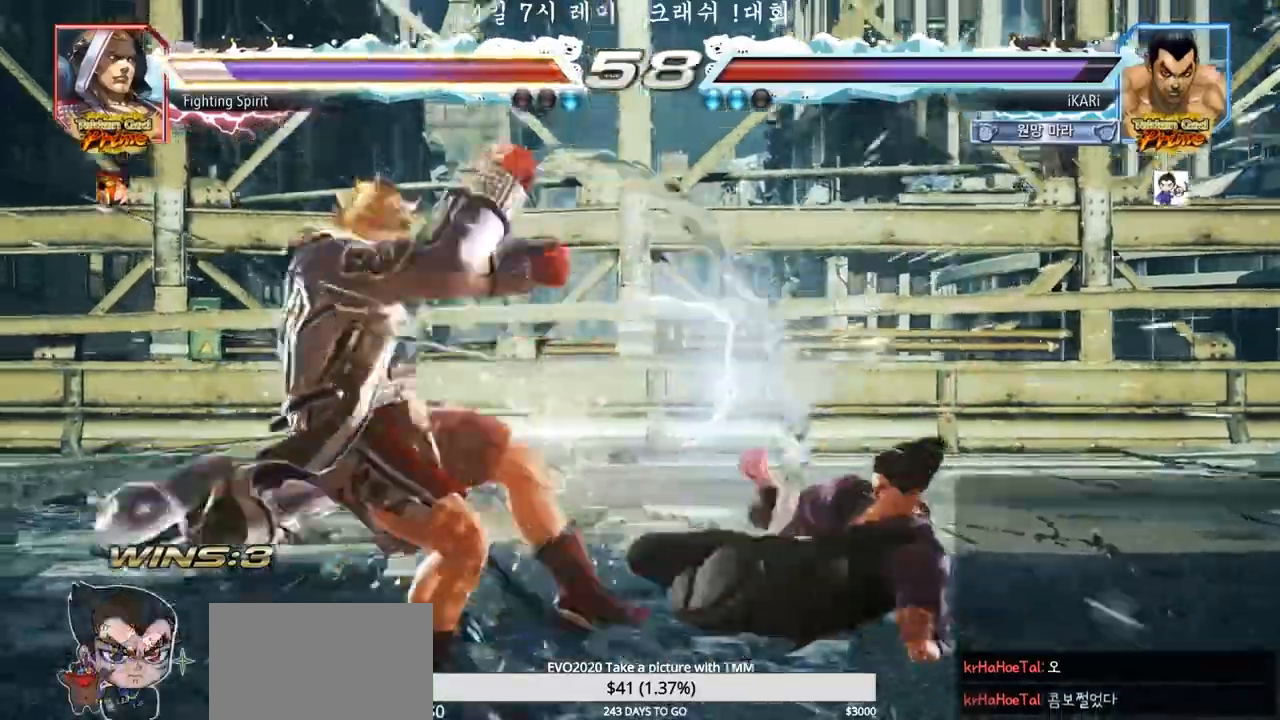
{"buttons": ["CIRCLE"], "left_stick": "left", "events": [[250, "left_stick", "left"], [300, "left_stick", "center"], [467, "left_stick", "left"], [483, "CIRCLE", "down"]]}
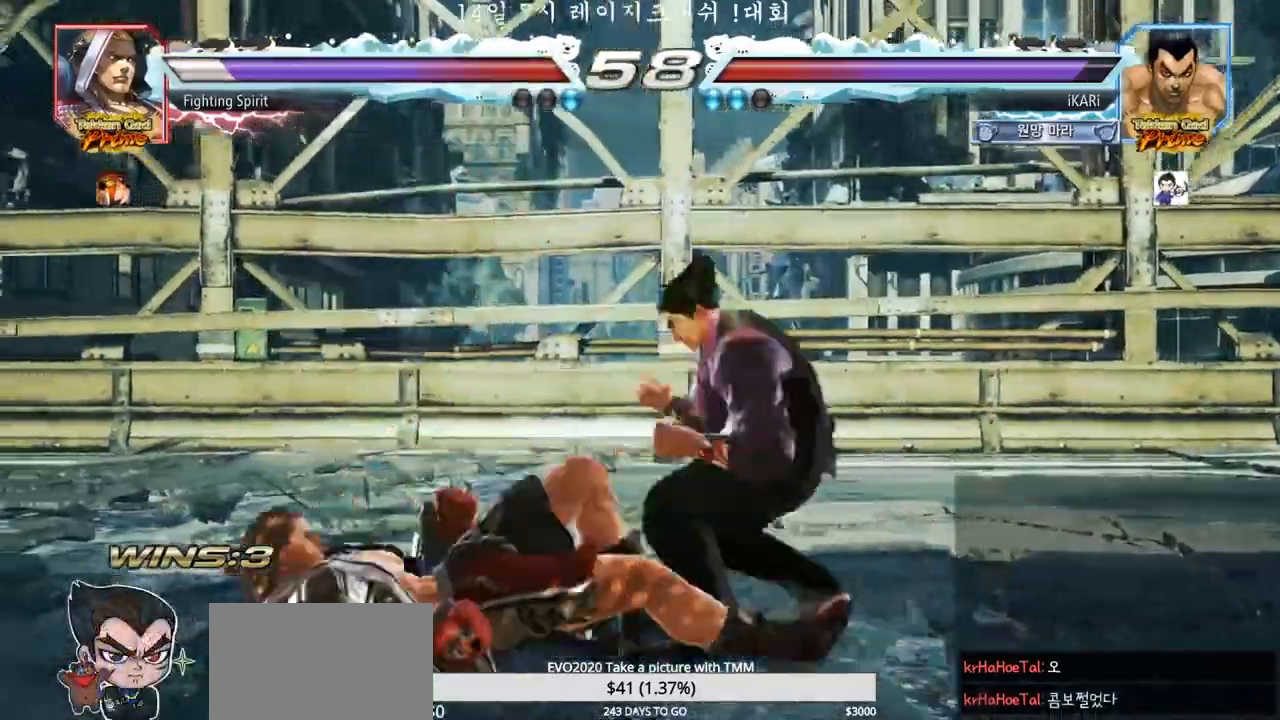
{"buttons": [], "left_stick": "center", "events": [[33, "CIRCLE", "up"], [83, "TRIANGLE", "down"], [117, "TRIANGLE", "up"], [167, "TRIANGLE", "down"], [217, "TRIANGLE", "up"], [250, "TRIANGLE", "down"], [267, "left_stick", "center"], [333, "TRIANGLE", "up"]]}
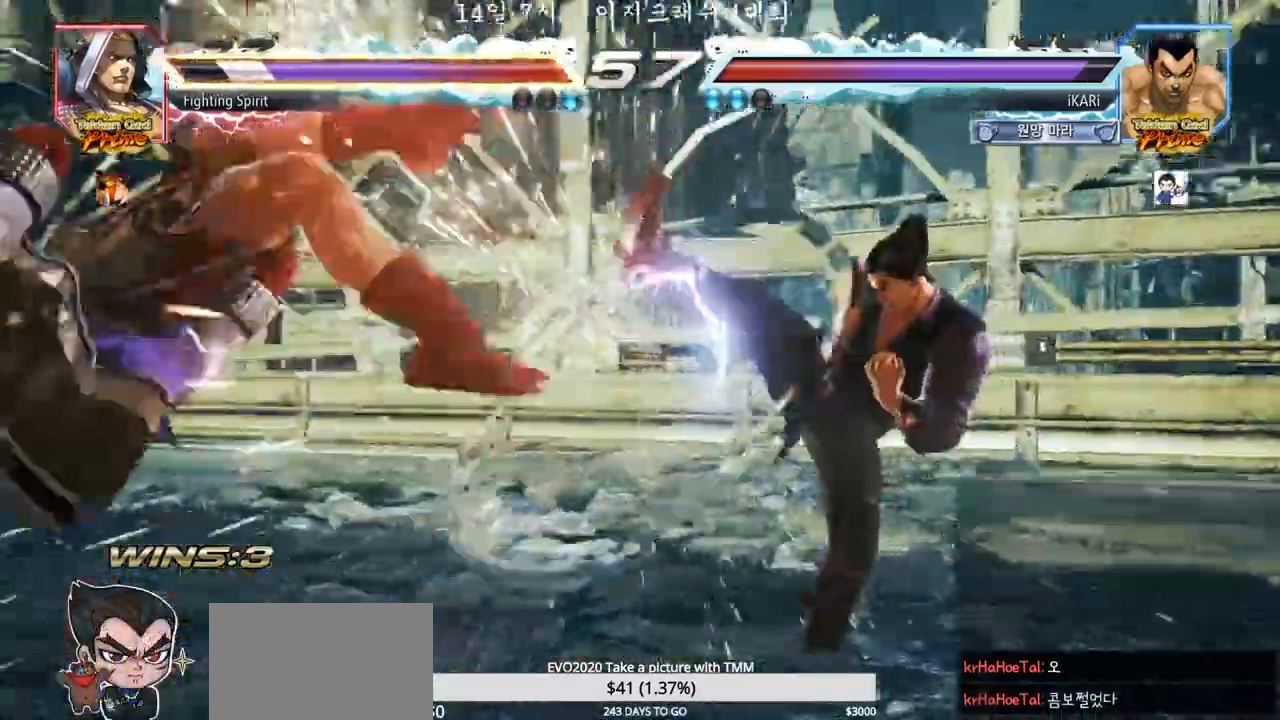
{"buttons": [], "left_stick": "left", "events": [[100, "left_stick", "left"], [150, "left_stick", "center"], [267, "left_stick", "left"], [350, "left_stick", "down"], [450, "left_stick", "center"], [500, "left_stick", "left"]]}
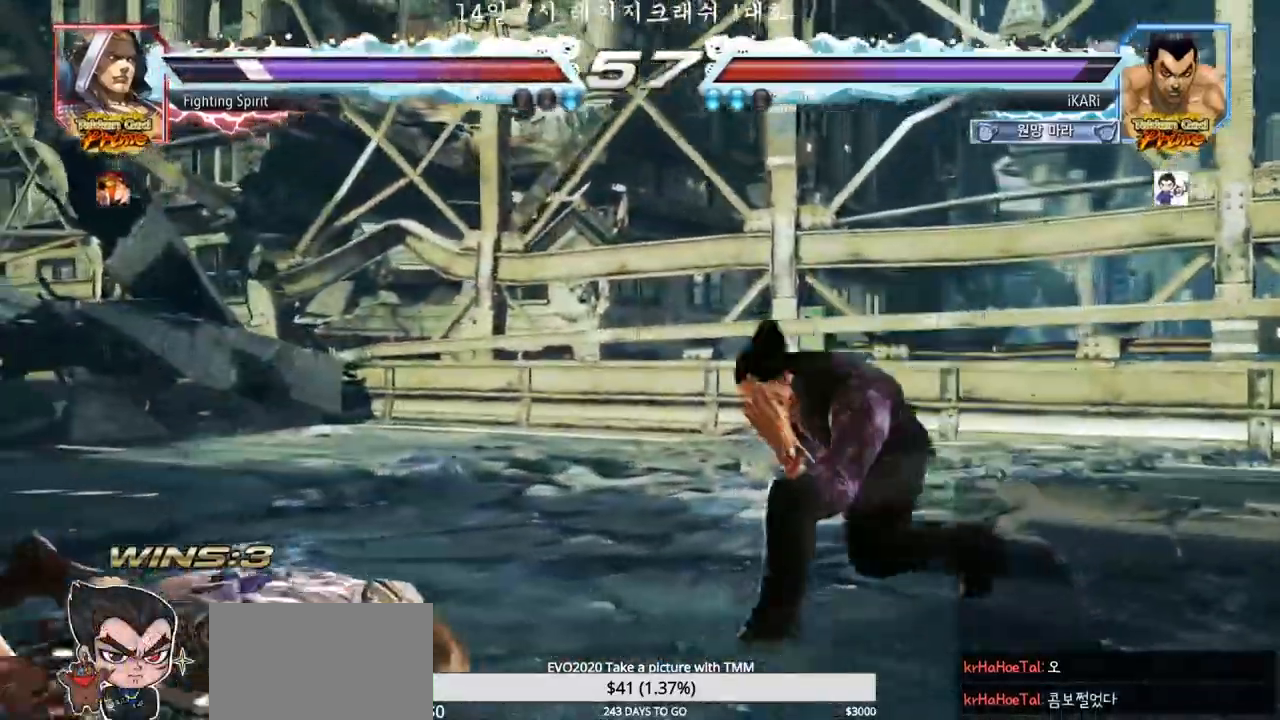
{"buttons": [], "left_stick": "left", "events": [[67, "left_stick", "center"], [117, "left_stick", "left"], [217, "left_stick", "center"], [383, "left_stick", "left"], [433, "left_stick", "center"], [483, "left_stick", "left"]]}
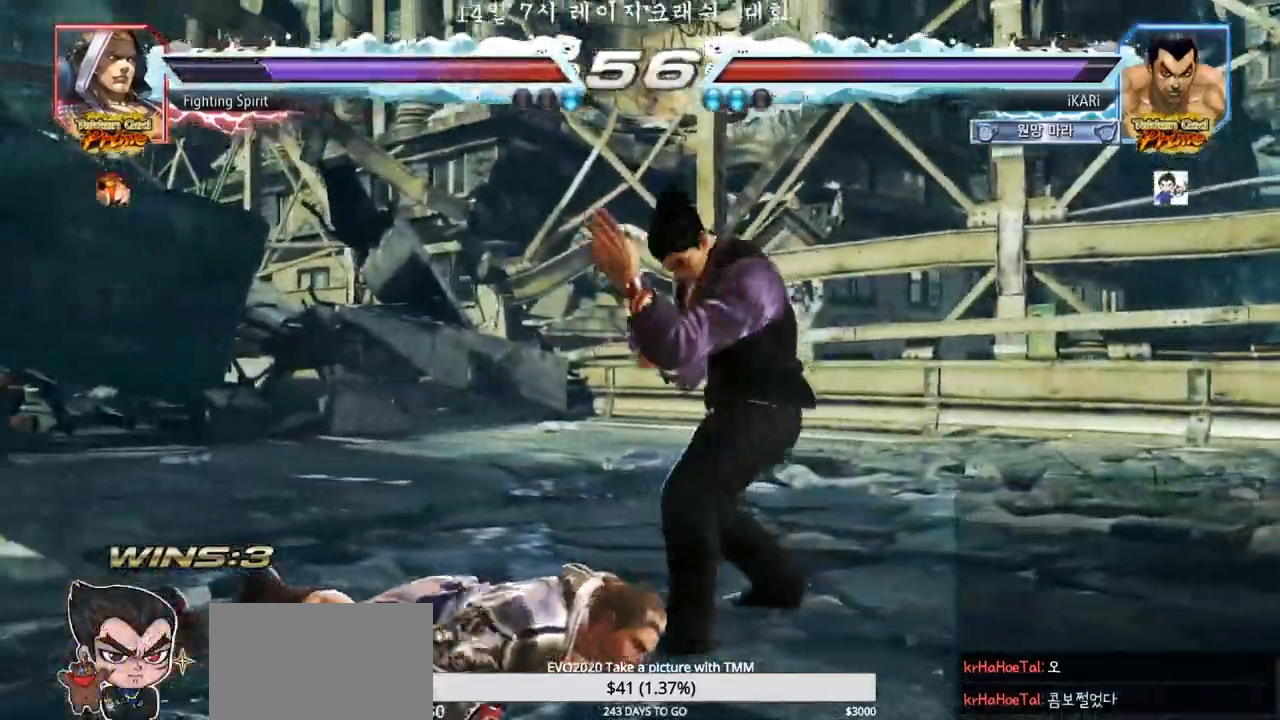
{"buttons": [], "left_stick": "center", "events": [[33, "CIRCLE", "down"], [67, "CIRCLE", "up"], [133, "TRIANGLE", "down"], [167, "TRIANGLE", "up"], [217, "left_stick", "center"], [233, "TRIANGLE", "down"], [267, "TRIANGLE", "up"]]}
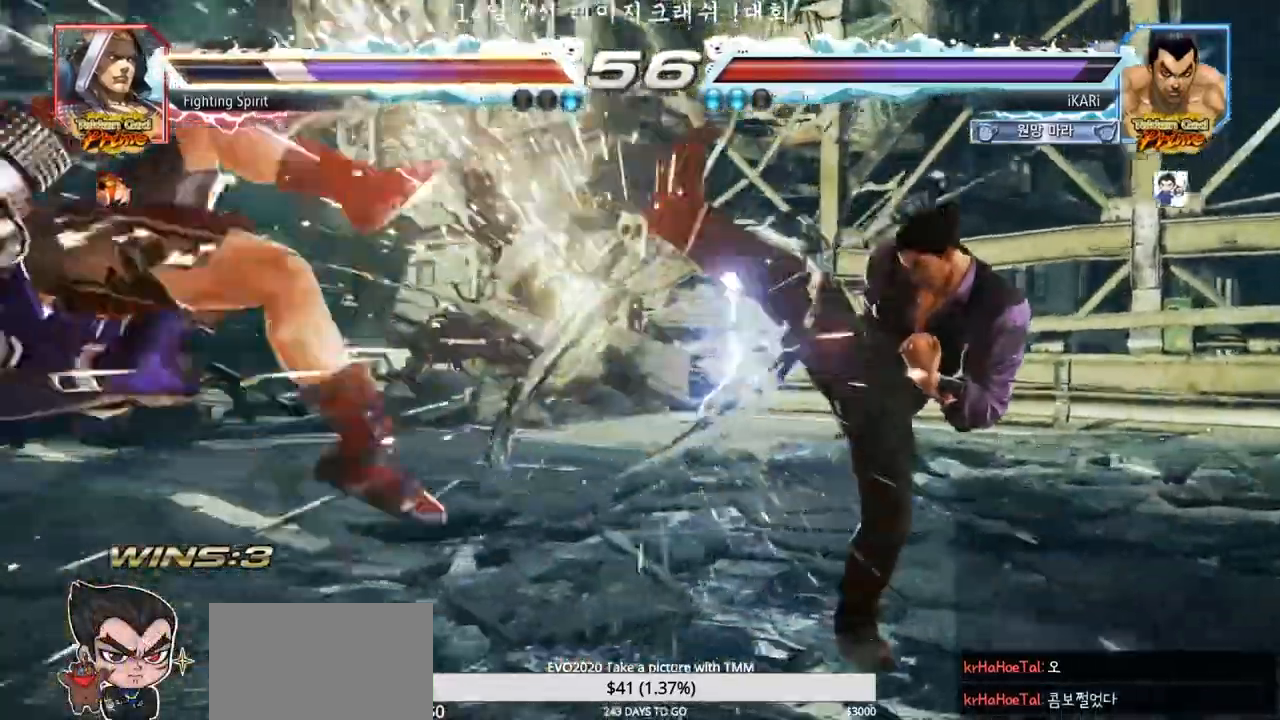
{"buttons": [], "left_stick": "center"}
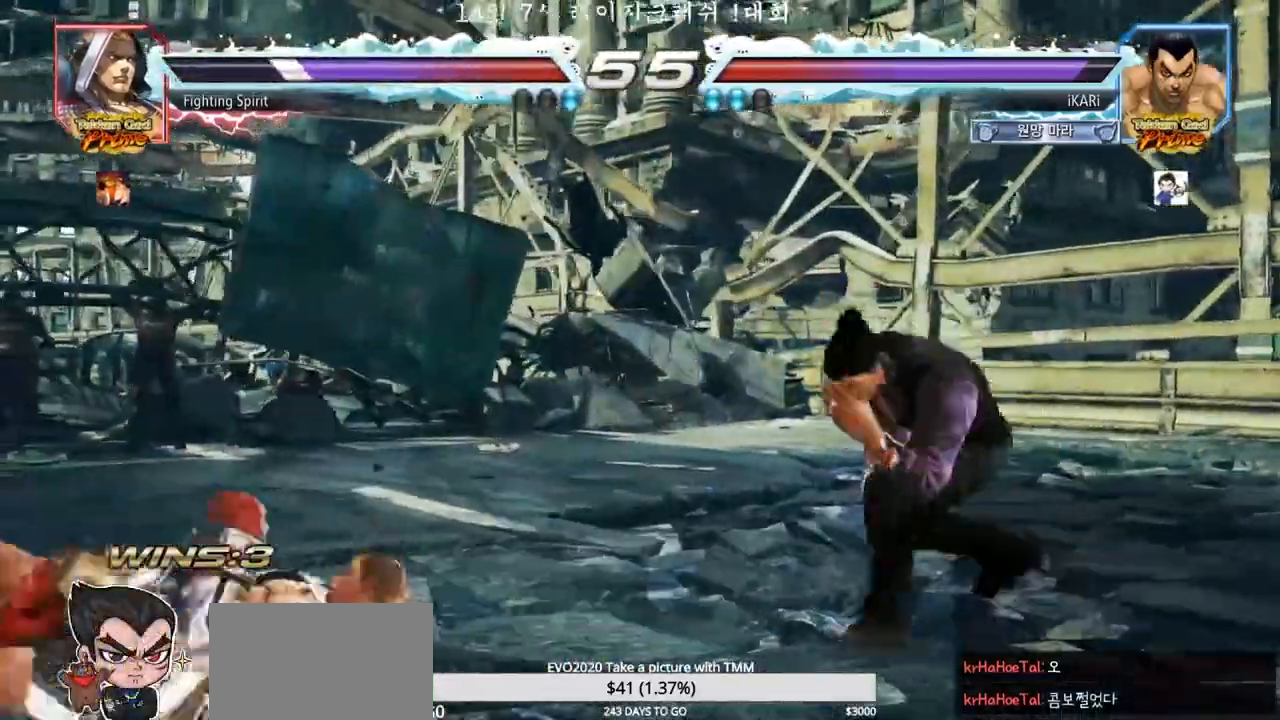
{"buttons": [], "left_stick": "center", "events": [[17, "left_stick", "left"], [150, "CIRCLE", "down"], [217, "CIRCLE", "up"], [300, "TRIANGLE", "down"], [367, "TRIANGLE", "up"], [367, "left_stick", "center"], [400, "TRIANGLE", "down"], [467, "TRIANGLE", "up"]]}
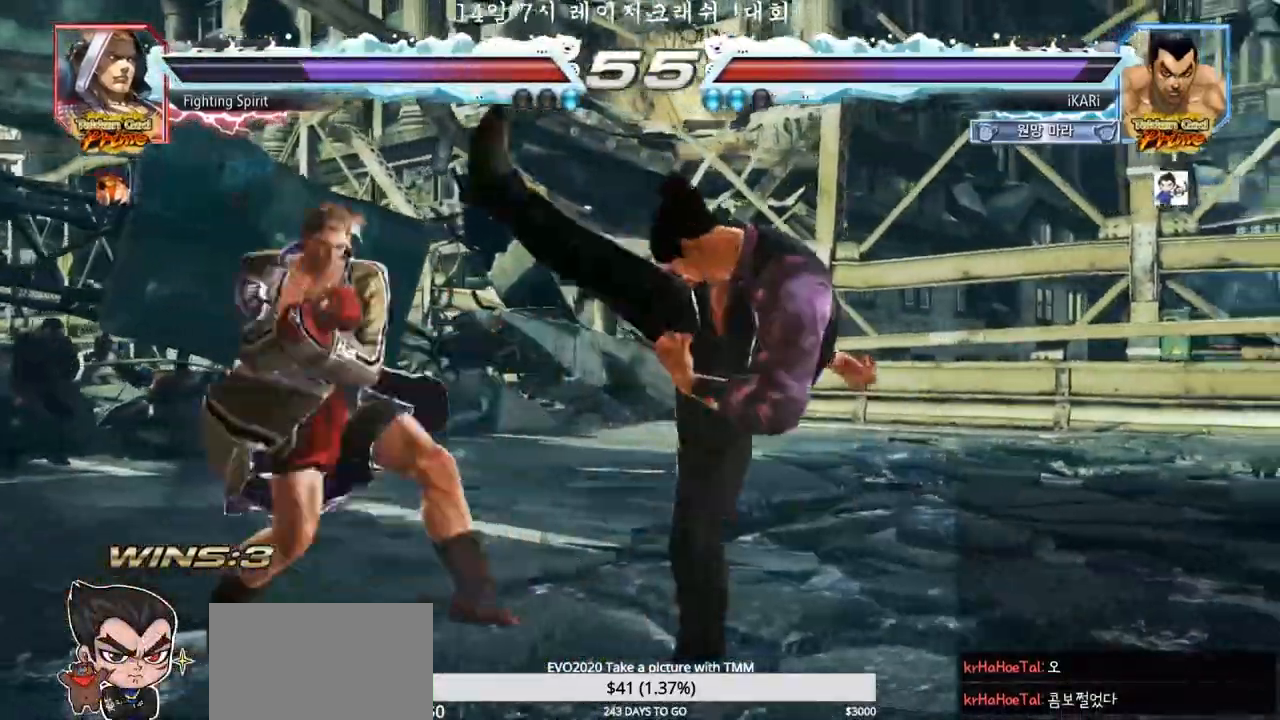
{"buttons": [], "left_stick": "right", "events": [[83, "left_stick", "left"], [283, "left_stick", "center"], [467, "left_stick", "right"]]}
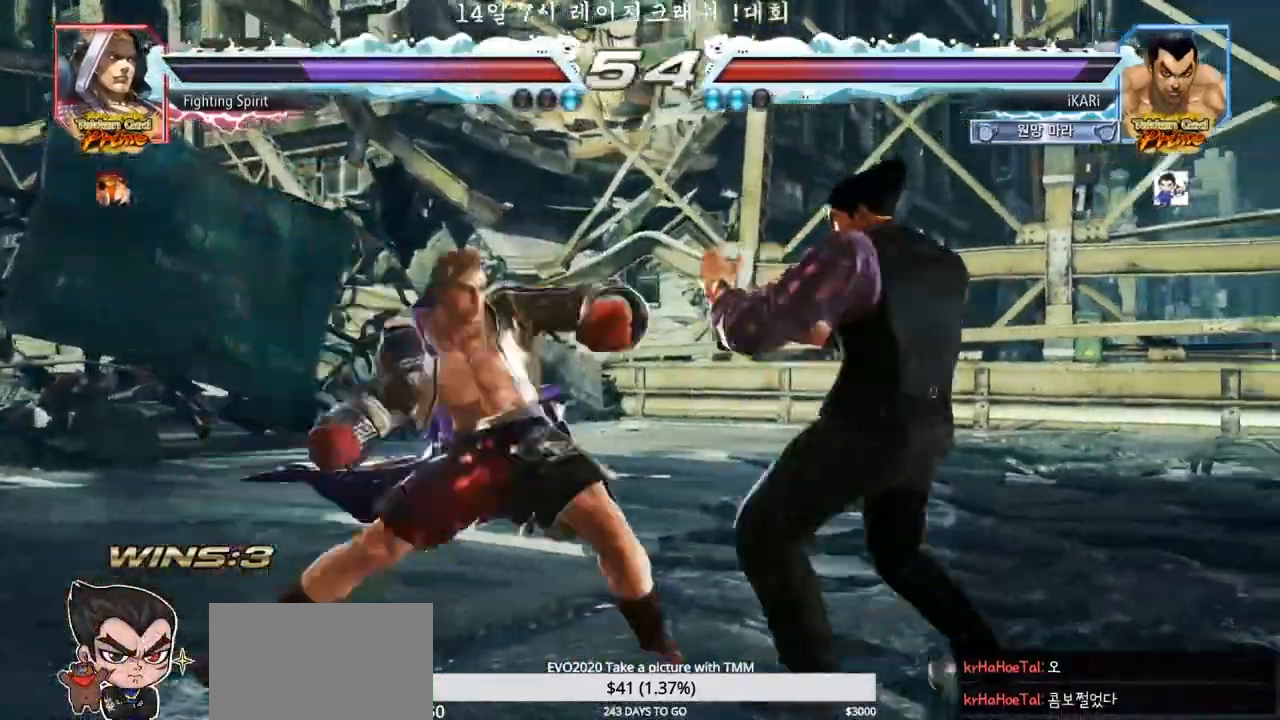
{"buttons": ["CIRCLE"], "left_stick": "down-left", "events": [[300, "left_stick", "center"], [367, "left_stick", "left"], [433, "left_stick", "down-left"], [500, "CIRCLE", "down"]]}
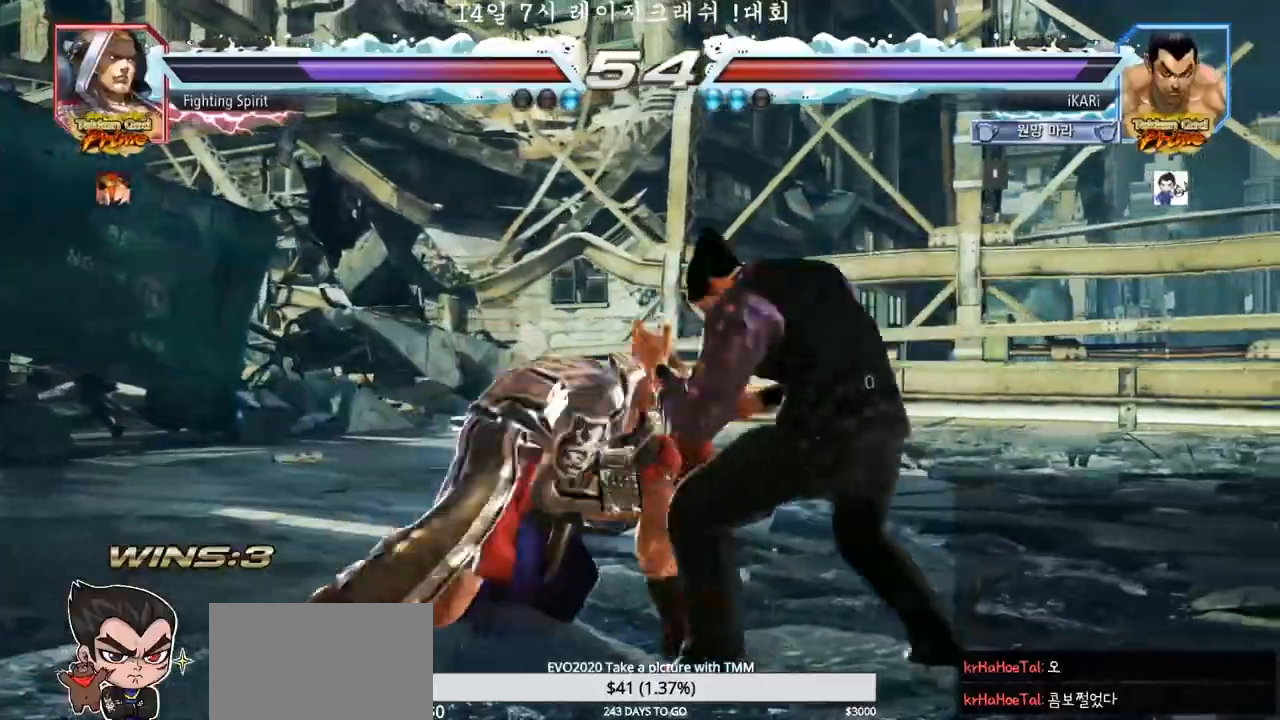
{"buttons": [], "left_stick": "down-left", "events": [[50, "CIRCLE", "up"], [83, "SQUARE", "down"], [117, "SQUARE", "up"], [167, "SQUARE", "down"], [200, "SQUARE", "up"], [267, "SQUARE", "down"], [317, "SQUARE", "up"], [367, "SQUARE", "down"], [433, "SQUARE", "up"]]}
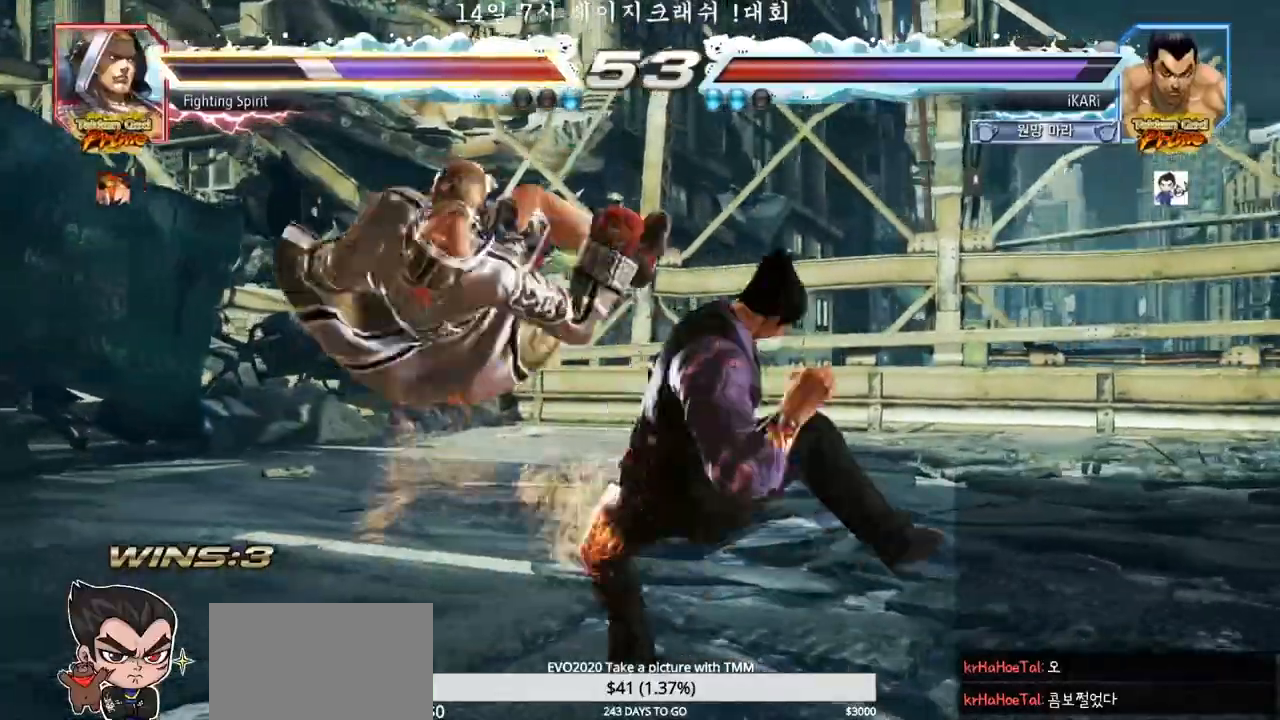
{"buttons": [], "left_stick": "center", "events": [[33, "TRIANGLE", "down"], [83, "TRIANGLE", "up"], [83, "left_stick", "center"], [100, "TRIANGLE", "down"], [150, "TRIANGLE", "up"], [200, "TRIANGLE", "down"], [250, "TRIANGLE", "up"], [300, "TRIANGLE", "down"], [450, "TRIANGLE", "up"]]}
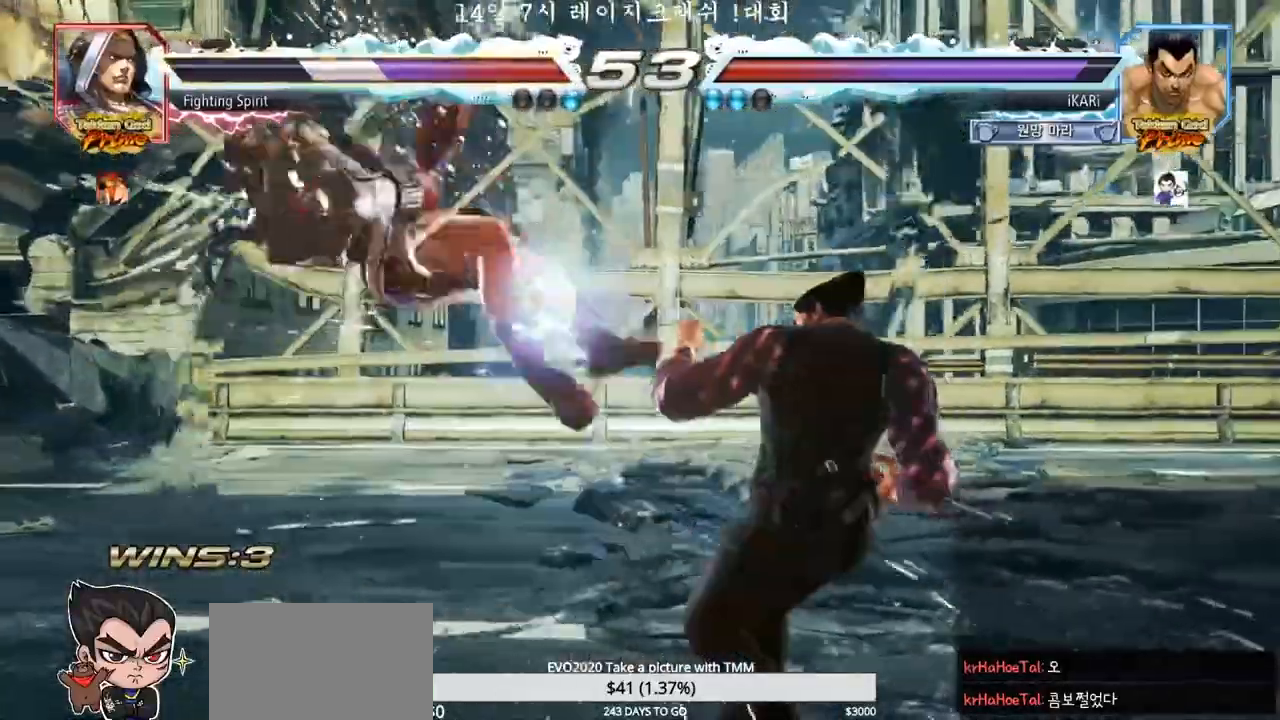
{"buttons": [], "left_stick": "left", "events": [[250, "left_stick", "left"]]}
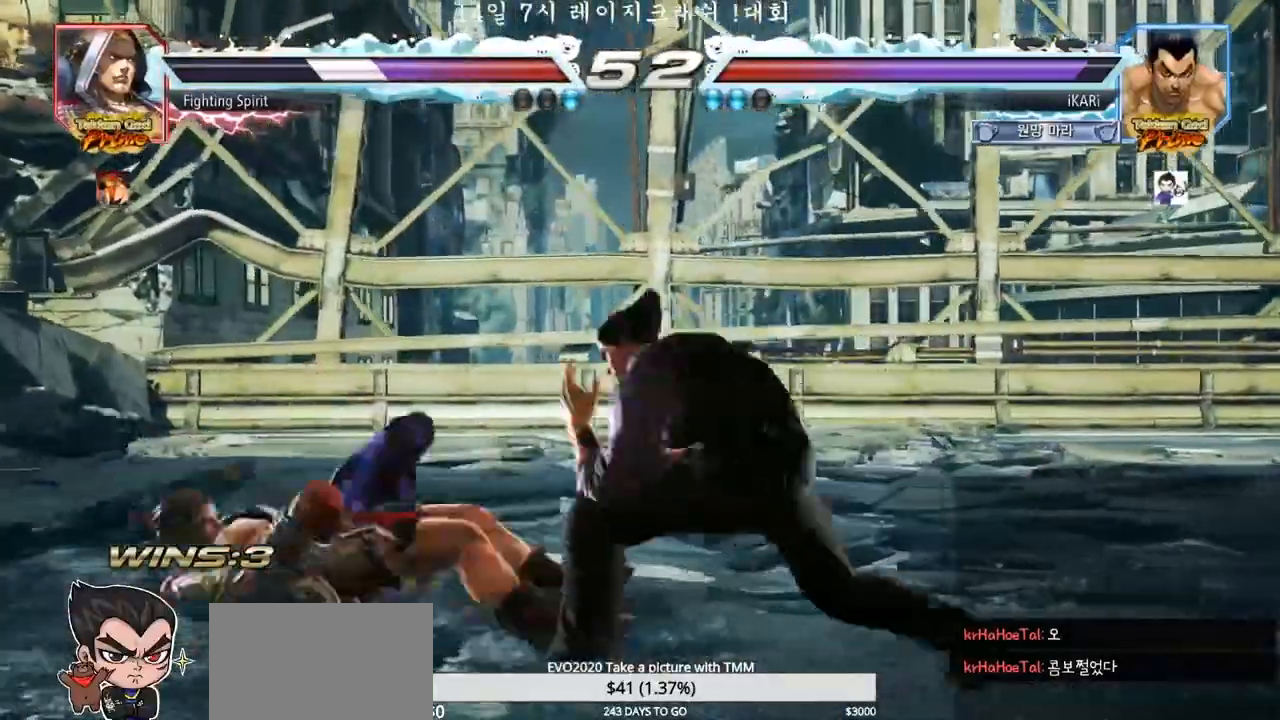
{"buttons": [], "left_stick": "center", "events": [[100, "CIRCLE", "down"], [150, "CIRCLE", "up"], [250, "TRIANGLE", "down"], [283, "TRIANGLE", "up"], [333, "TRIANGLE", "down"], [350, "left_stick", "center"], [383, "TRIANGLE", "up"]]}
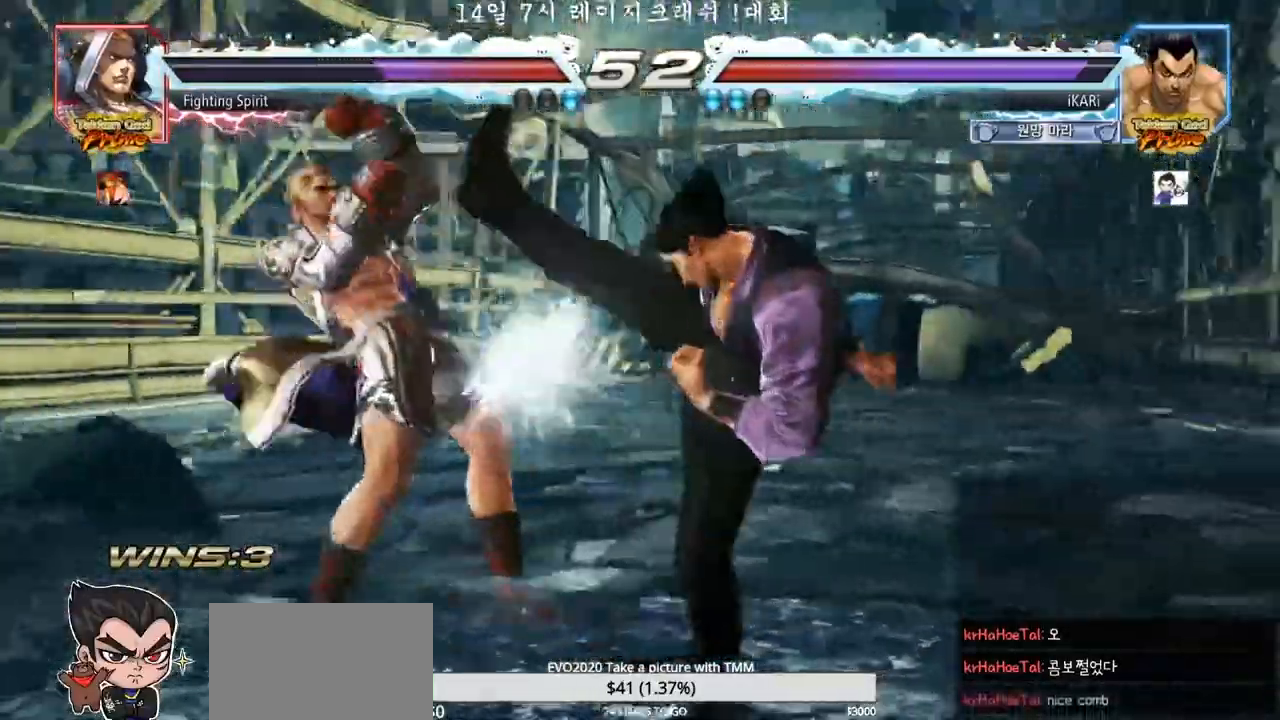
{"buttons": [], "left_stick": "right", "events": [[367, "left_stick", "right"]]}
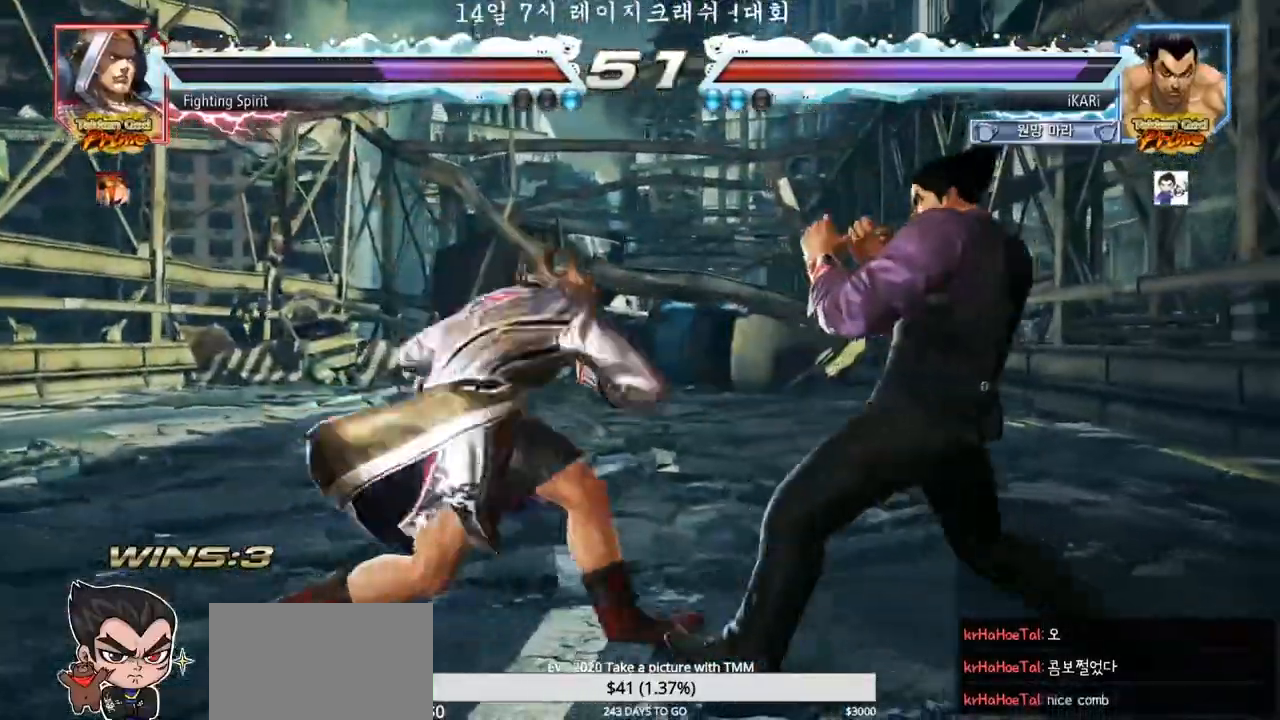
{"buttons": [], "left_stick": "center", "events": [[333, "left_stick", "center"]]}
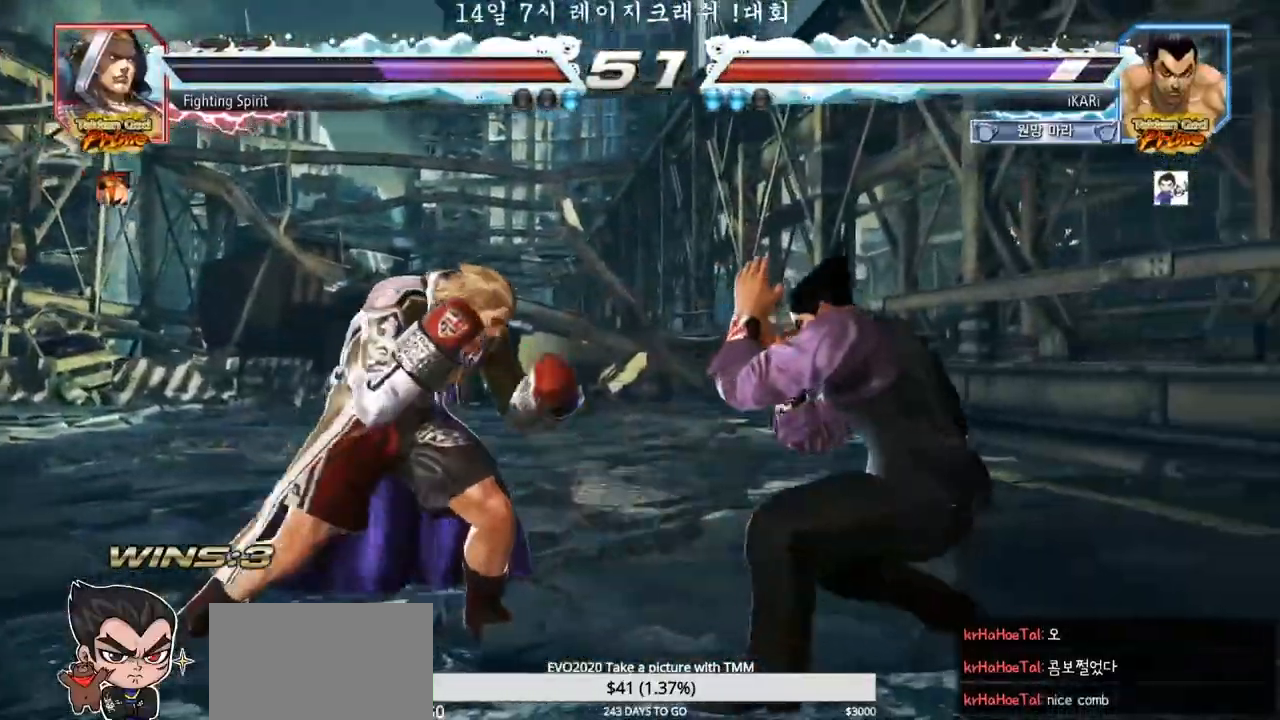
{"buttons": [], "left_stick": "center", "events": [[67, "left_stick", "down"], [117, "SQUARE", "down"], [117, "TRIANGLE", "down"], [150, "SQUARE", "up"], [150, "TRIANGLE", "up"], [317, "left_stick", "center"]]}
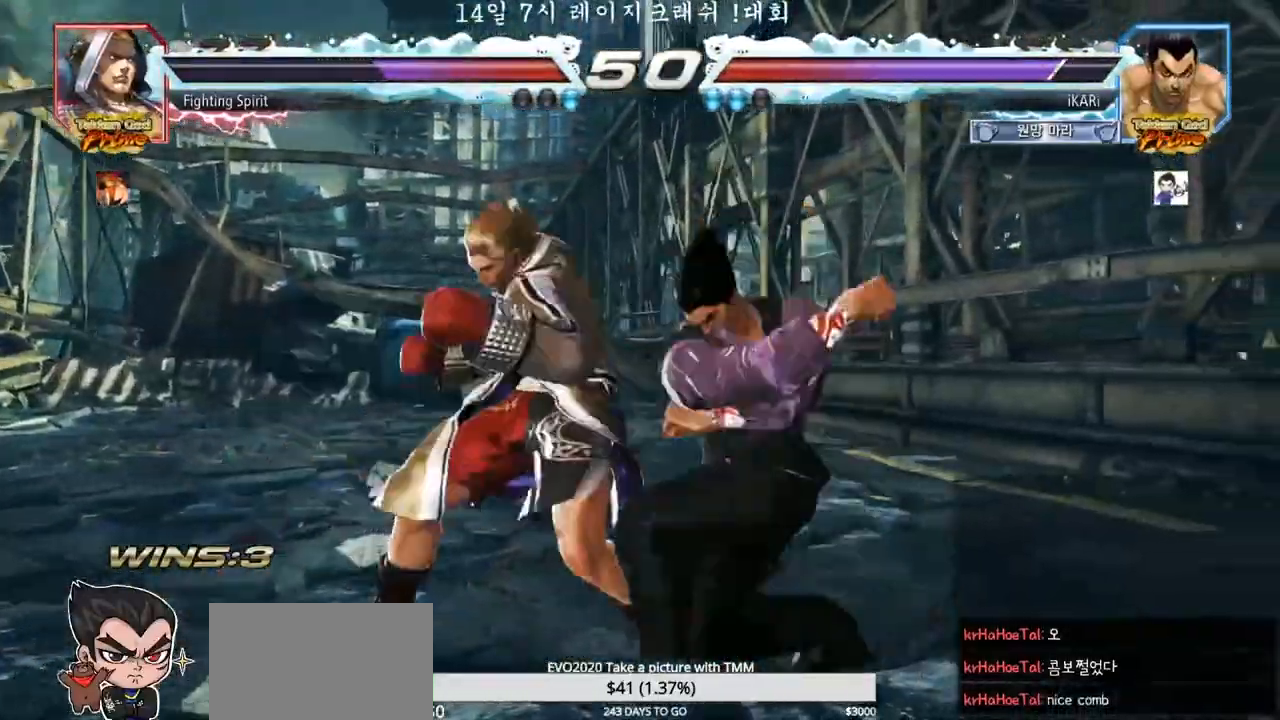
{"buttons": [], "left_stick": "center", "events": []}
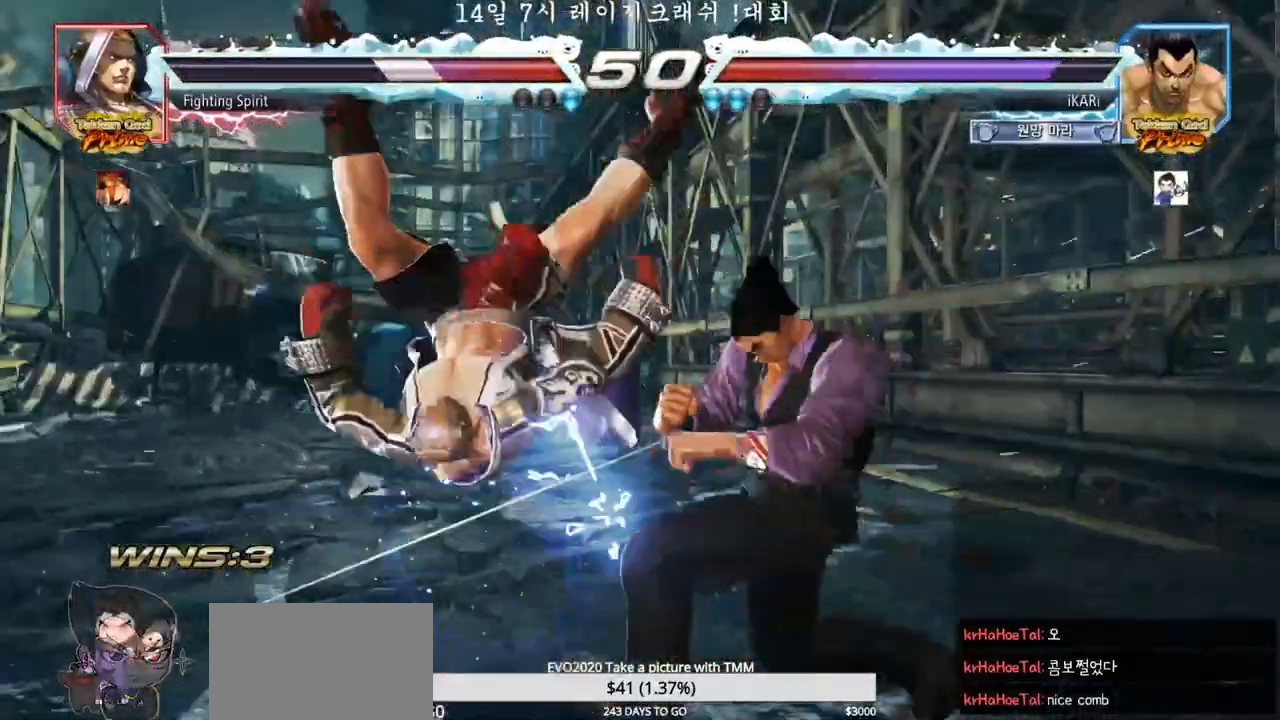
{"buttons": [], "left_stick": "center", "events": [[283, "left_stick", "down"], [300, "TRIANGLE", "down"], [333, "TRIANGLE", "up"], [367, "left_stick", "center"]]}